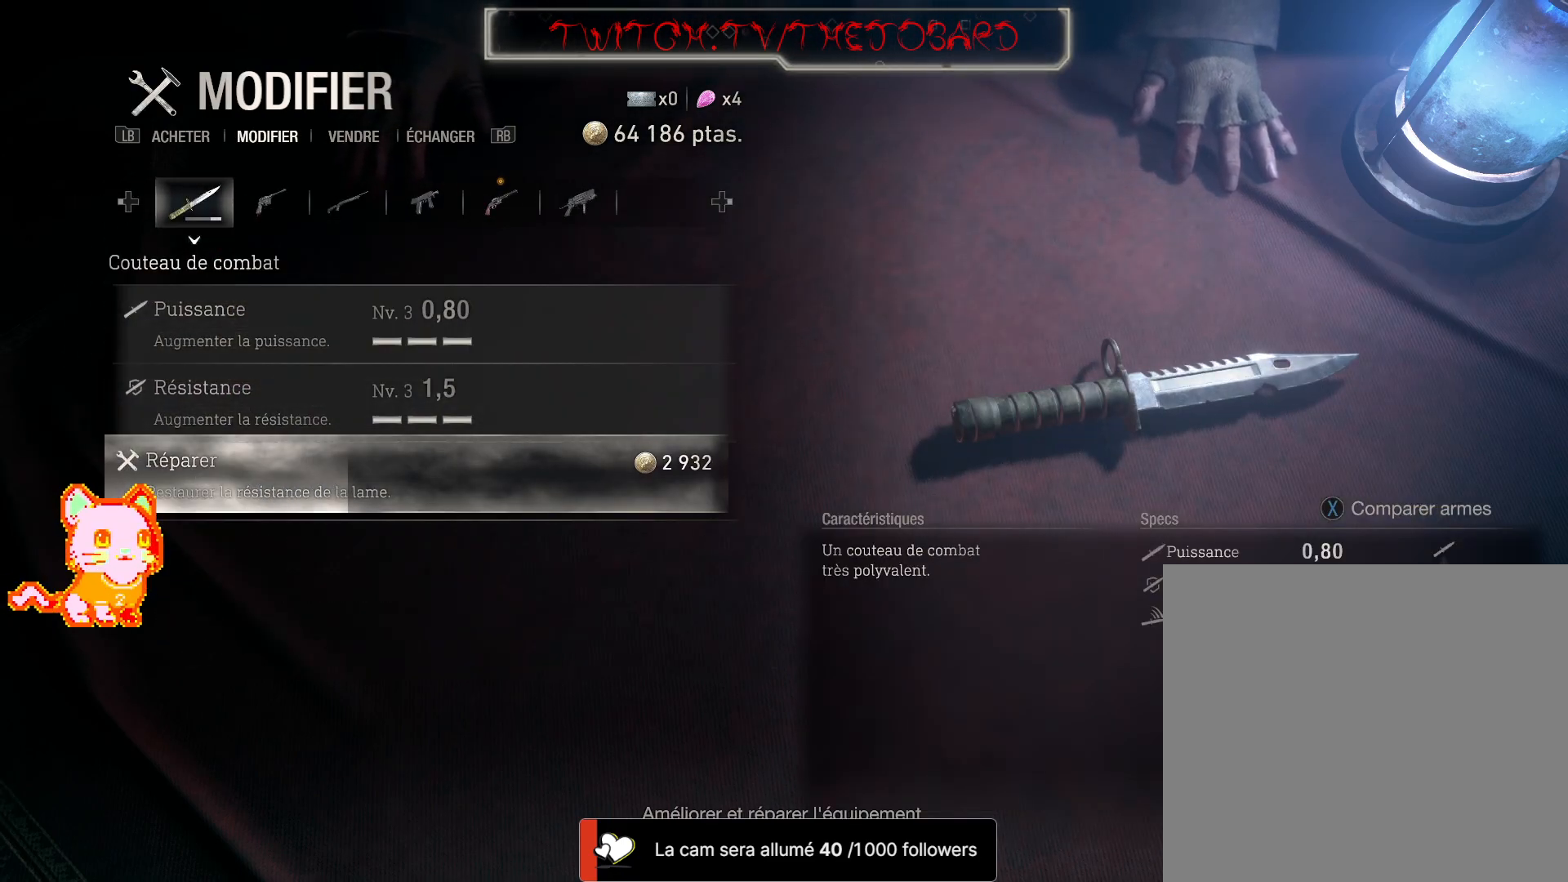
Gameplay with a controller (Xbox layout); each line is a JSON object with the inputs held at the frame after it. "events" lists button and stick changes between this image and that frame as [ms after this image, input, new state], when the widget could be followed in between. Not read: SHARE.
{"buttons": ["R2"], "left_stick": "center", "right_stick": "center", "events": [[483, "A", "up"], [500, "R2", "down"]]}
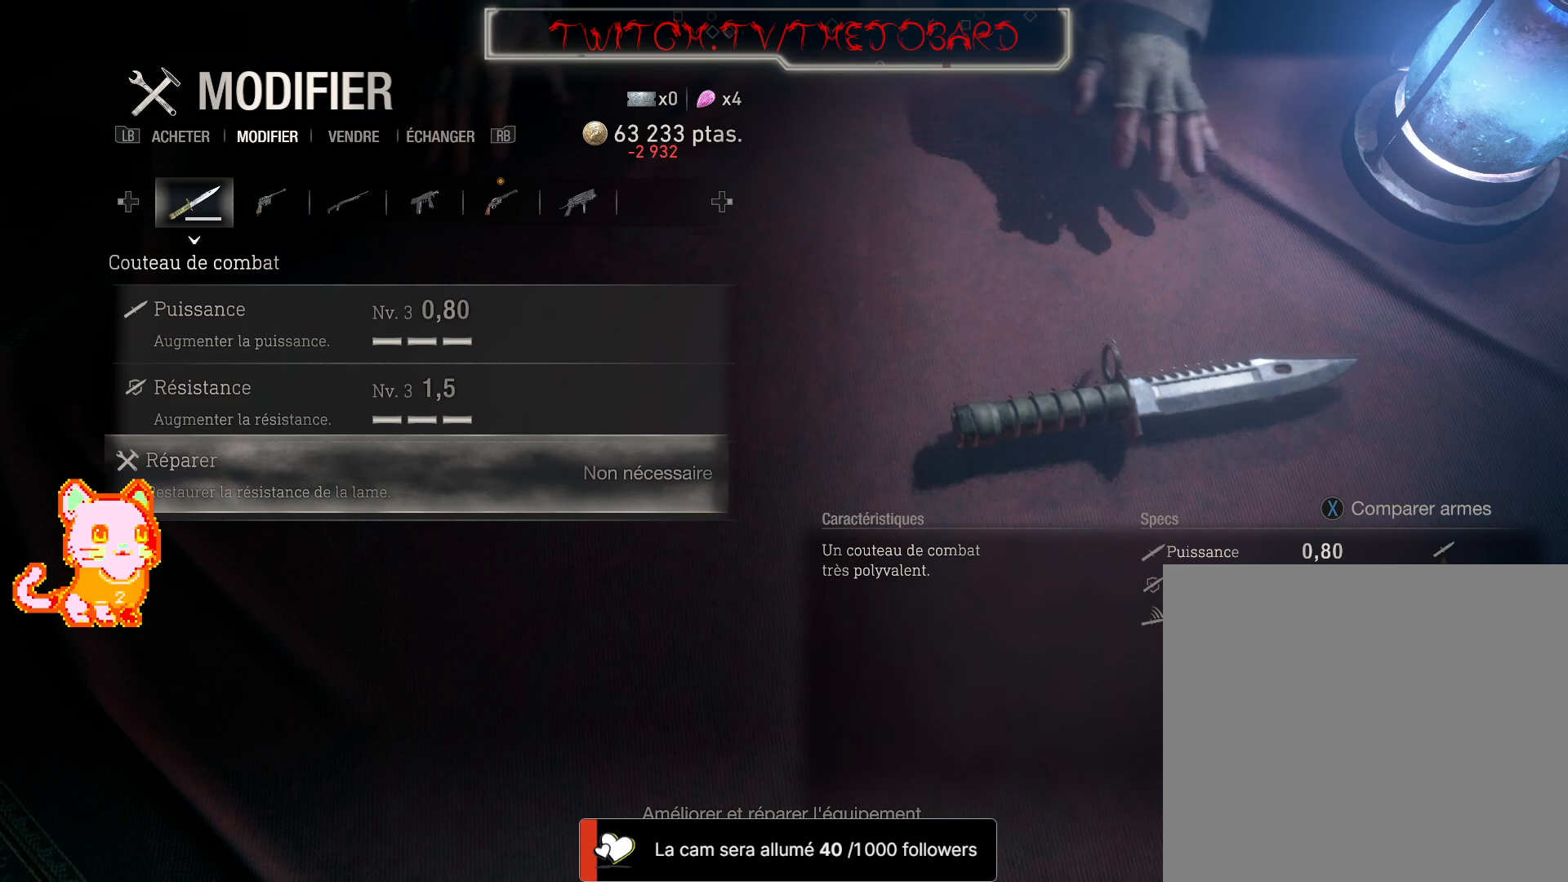
{"buttons": ["R2"], "left_stick": "center", "right_stick": "center", "events": []}
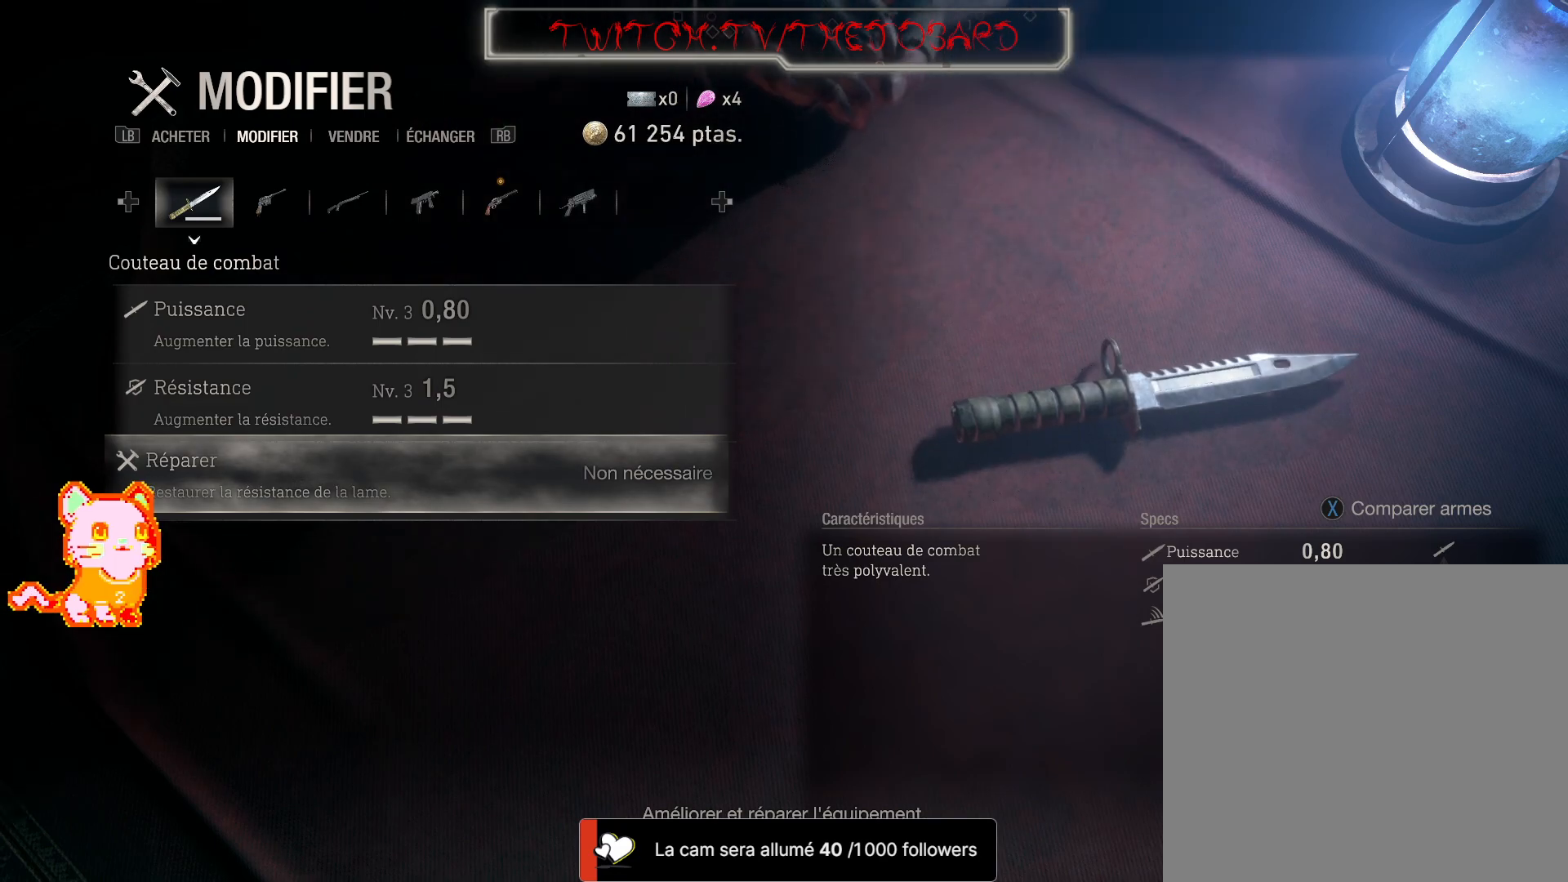
{"buttons": ["R2"], "left_stick": "center", "right_stick": "center", "events": []}
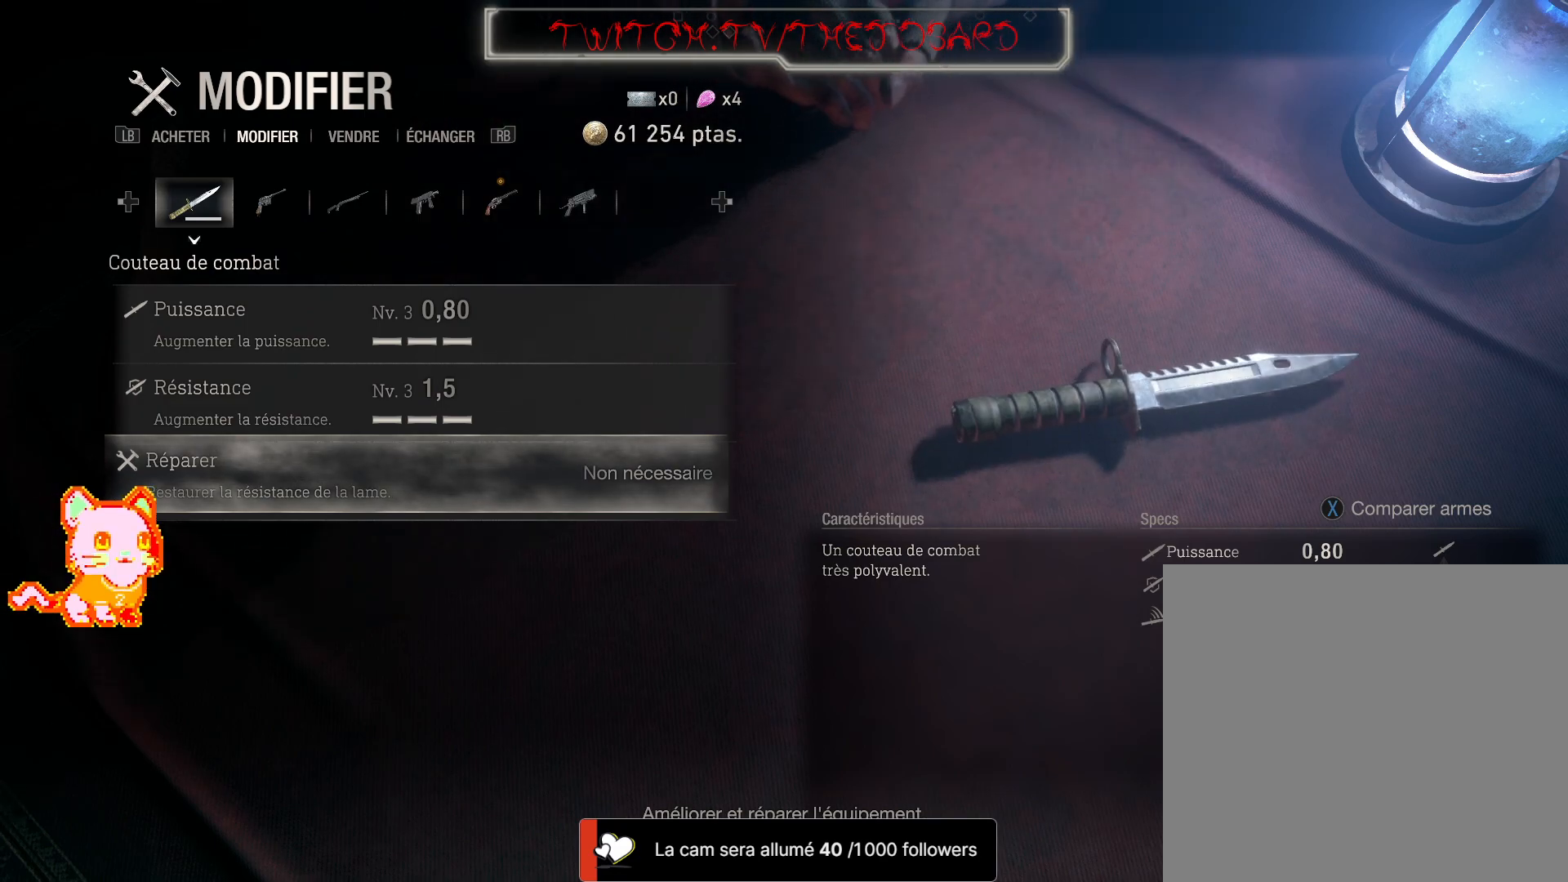
{"buttons": ["R2"], "left_stick": "center", "right_stick": "center", "events": []}
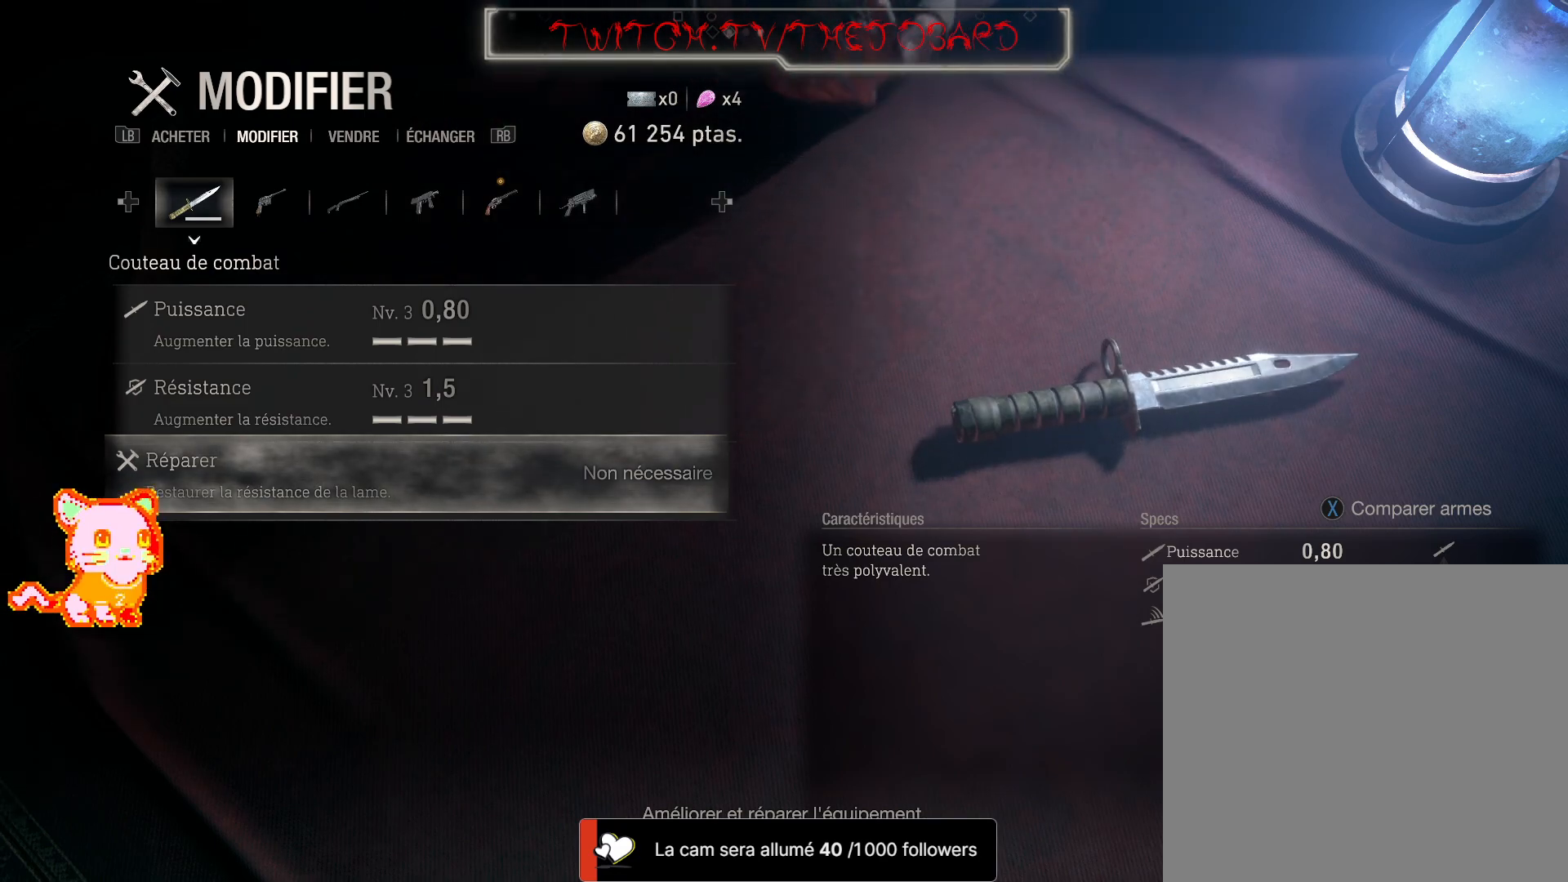
{"buttons": ["R2"], "left_stick": "center", "right_stick": "center", "events": []}
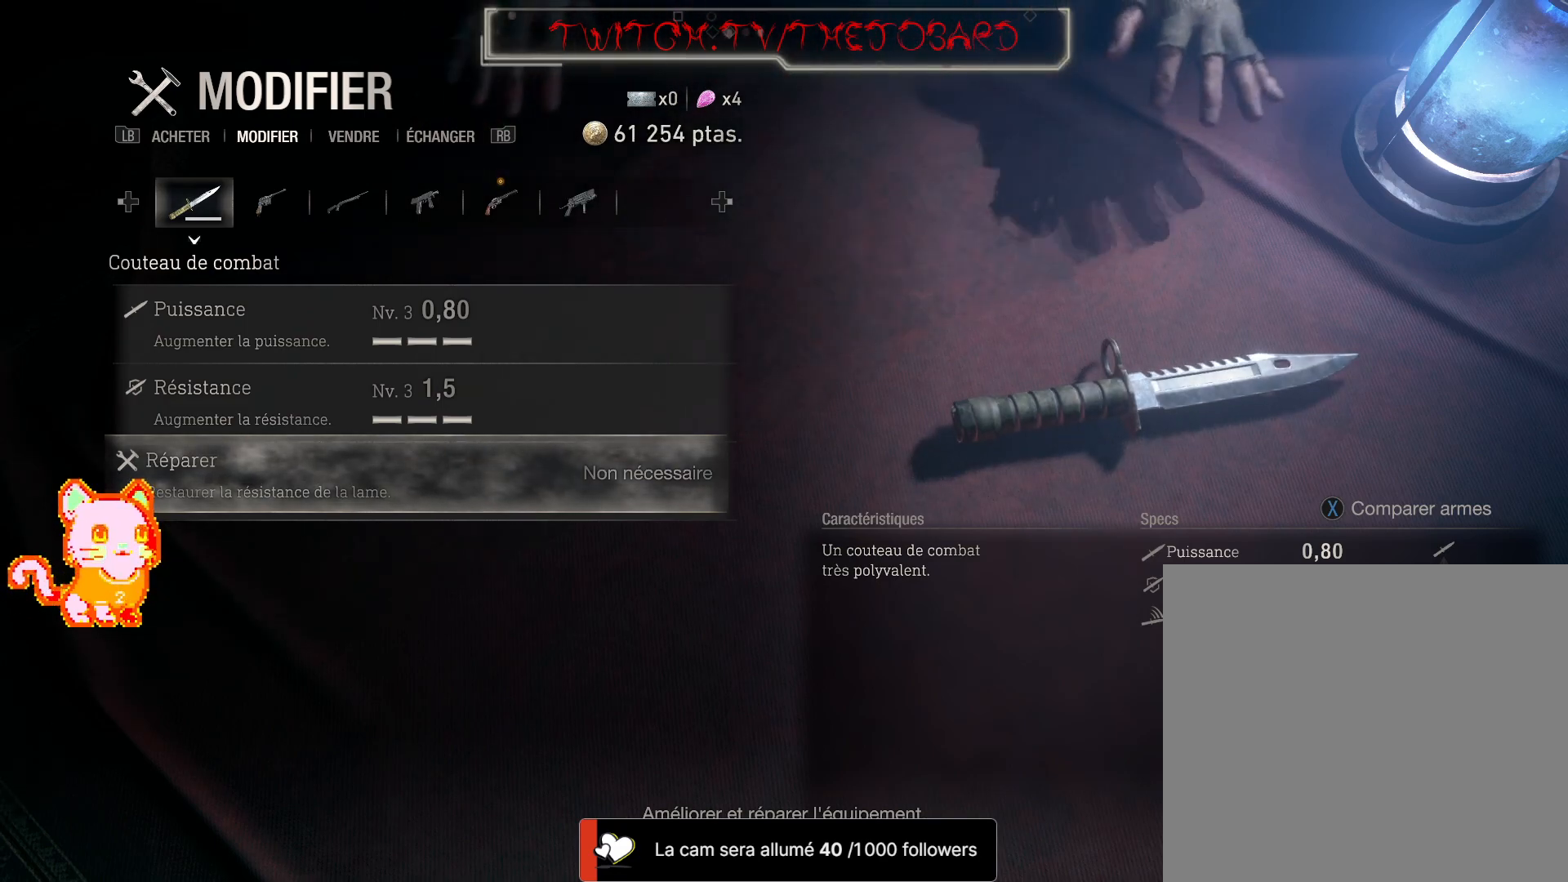
{"buttons": ["R2"], "left_stick": "center", "right_stick": "center", "events": []}
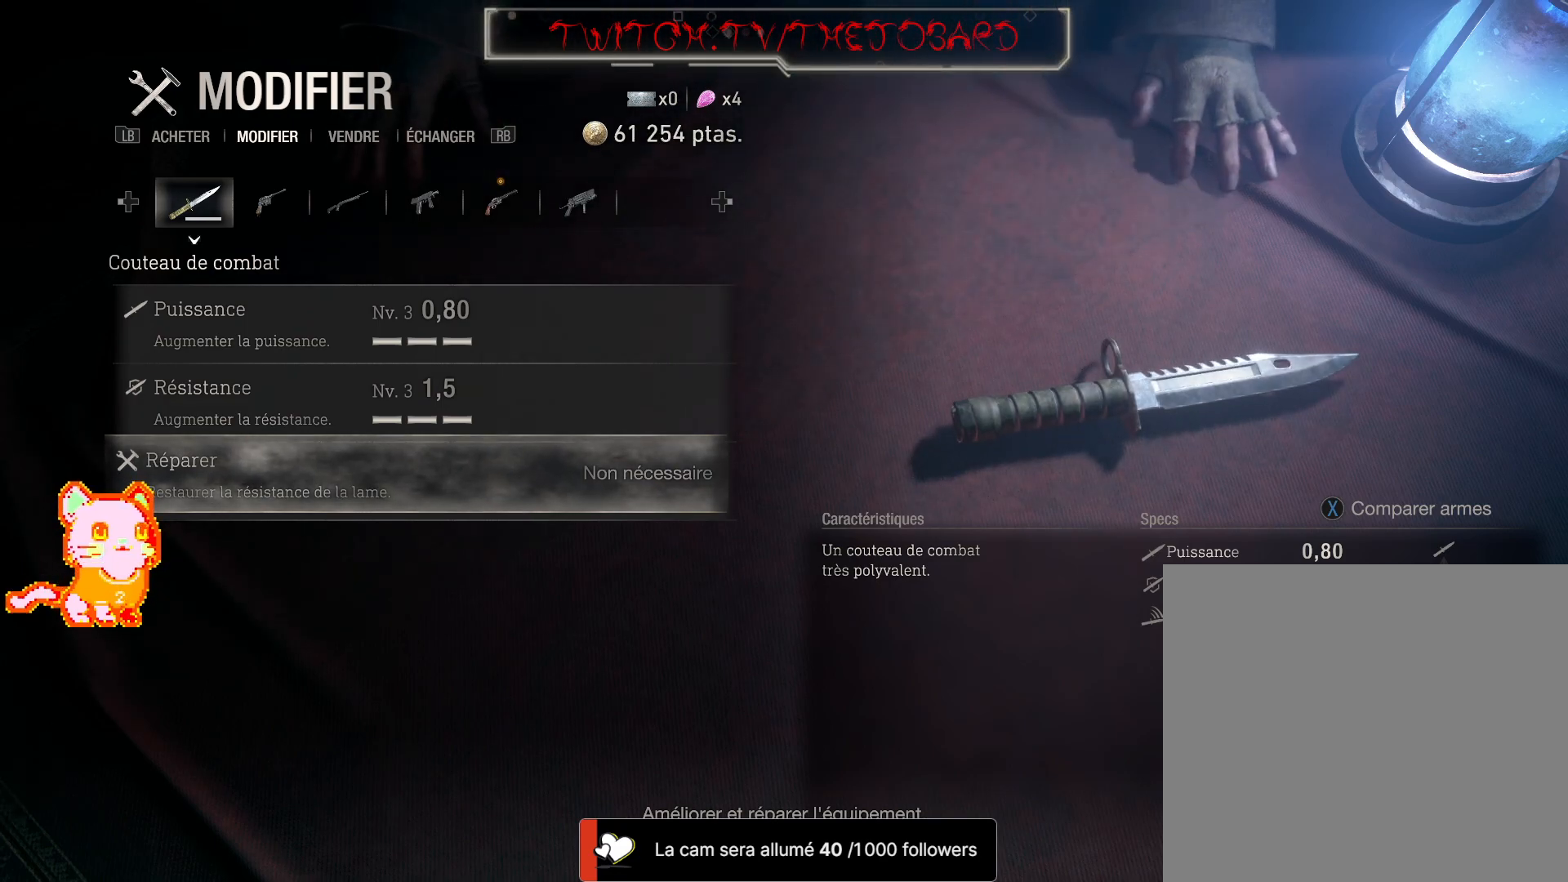
{"buttons": ["R2"], "left_stick": "center", "right_stick": "center", "events": []}
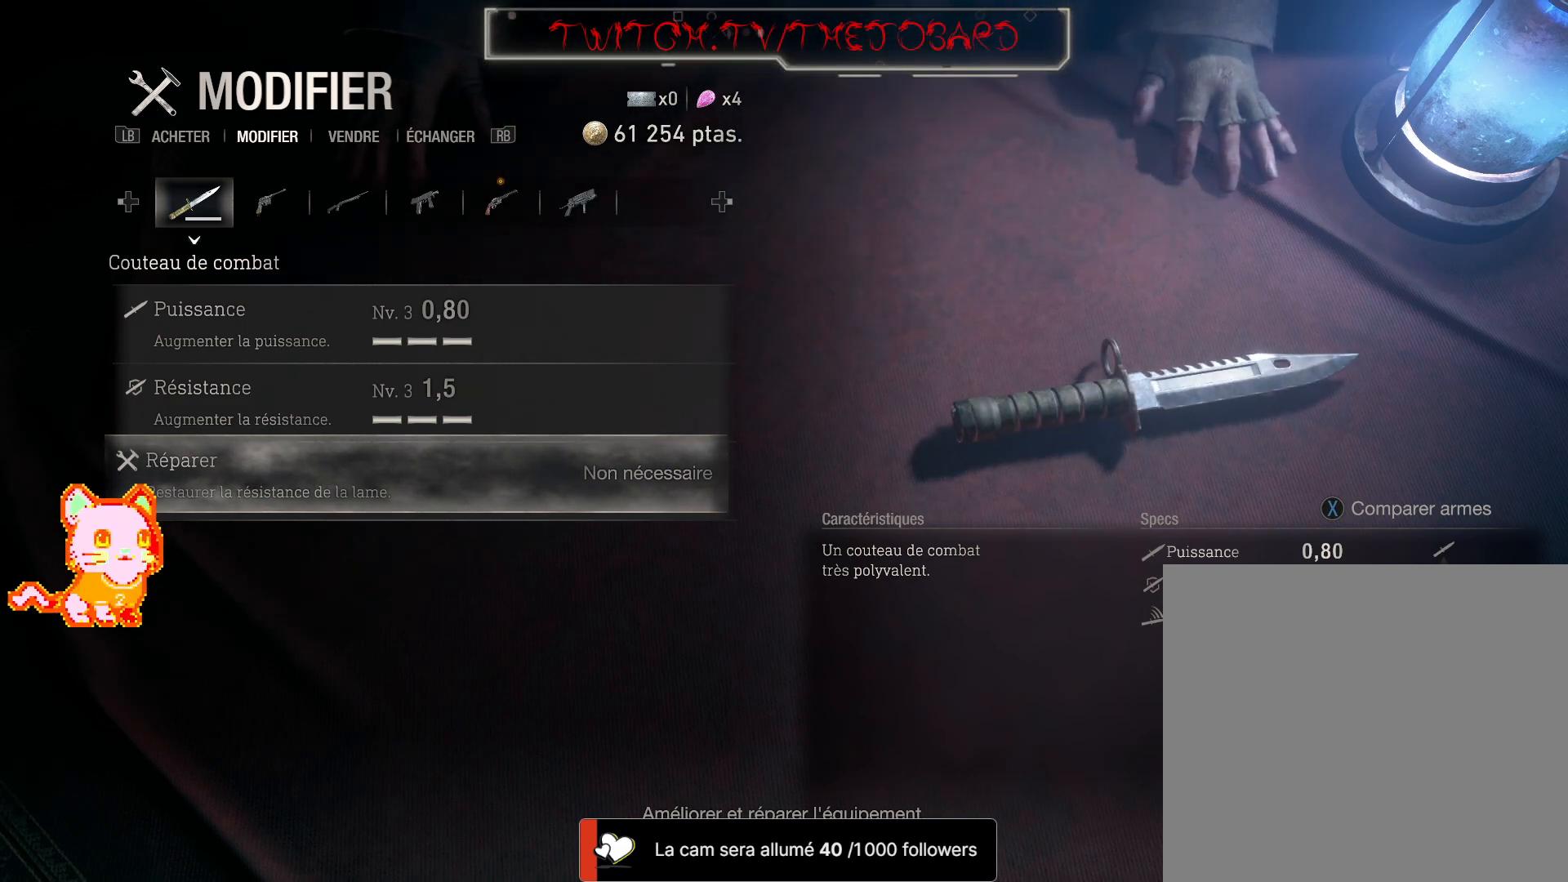
{"buttons": ["R2"], "left_stick": "center", "right_stick": "center", "events": []}
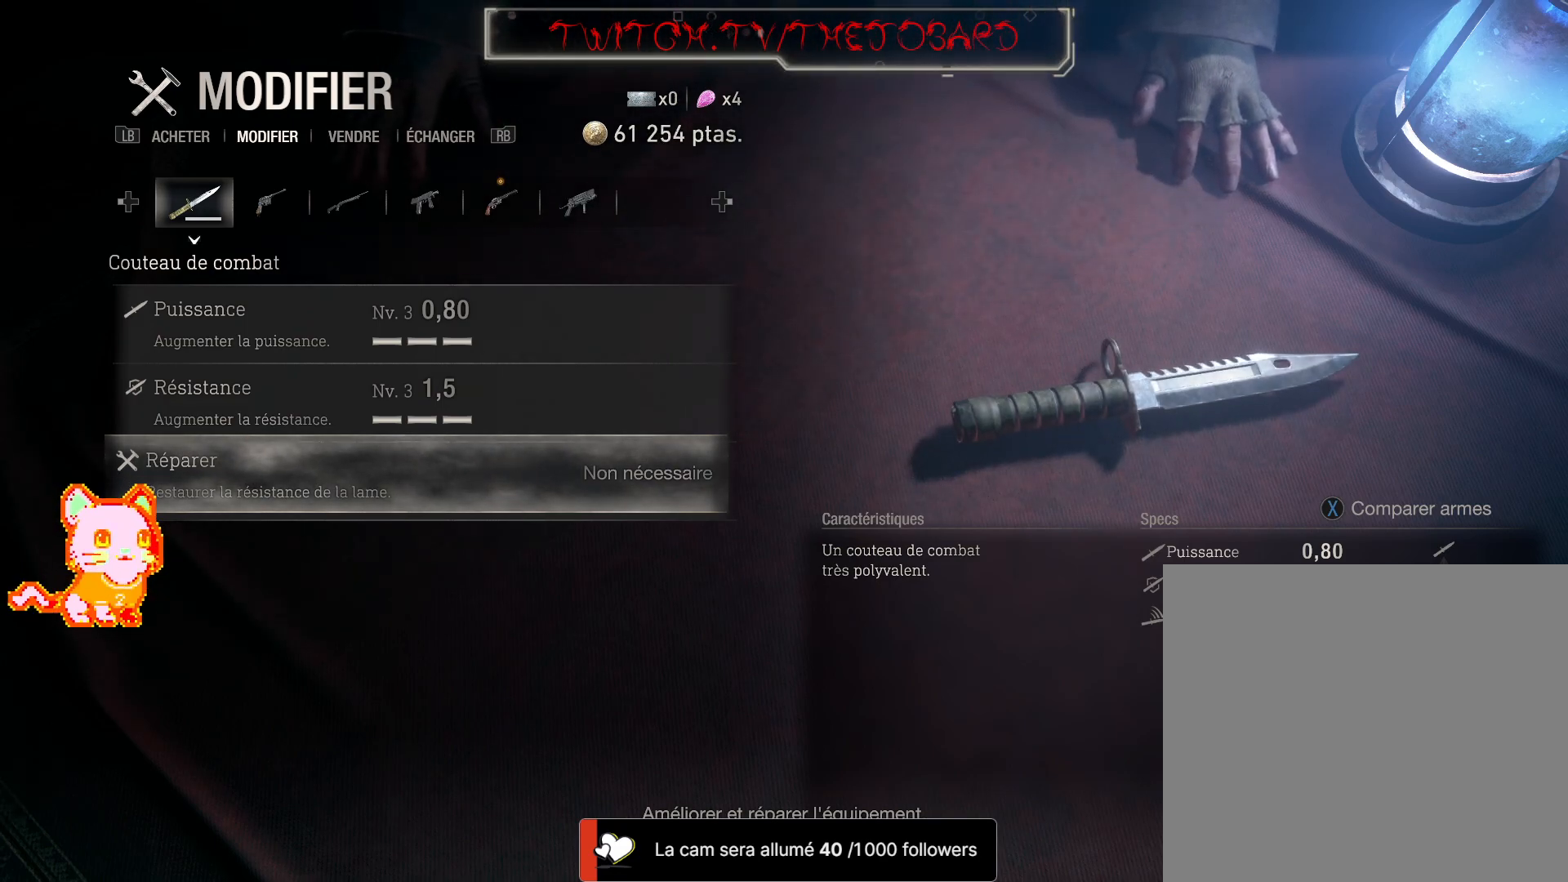
{"buttons": ["R2"], "left_stick": "center", "right_stick": "center", "events": []}
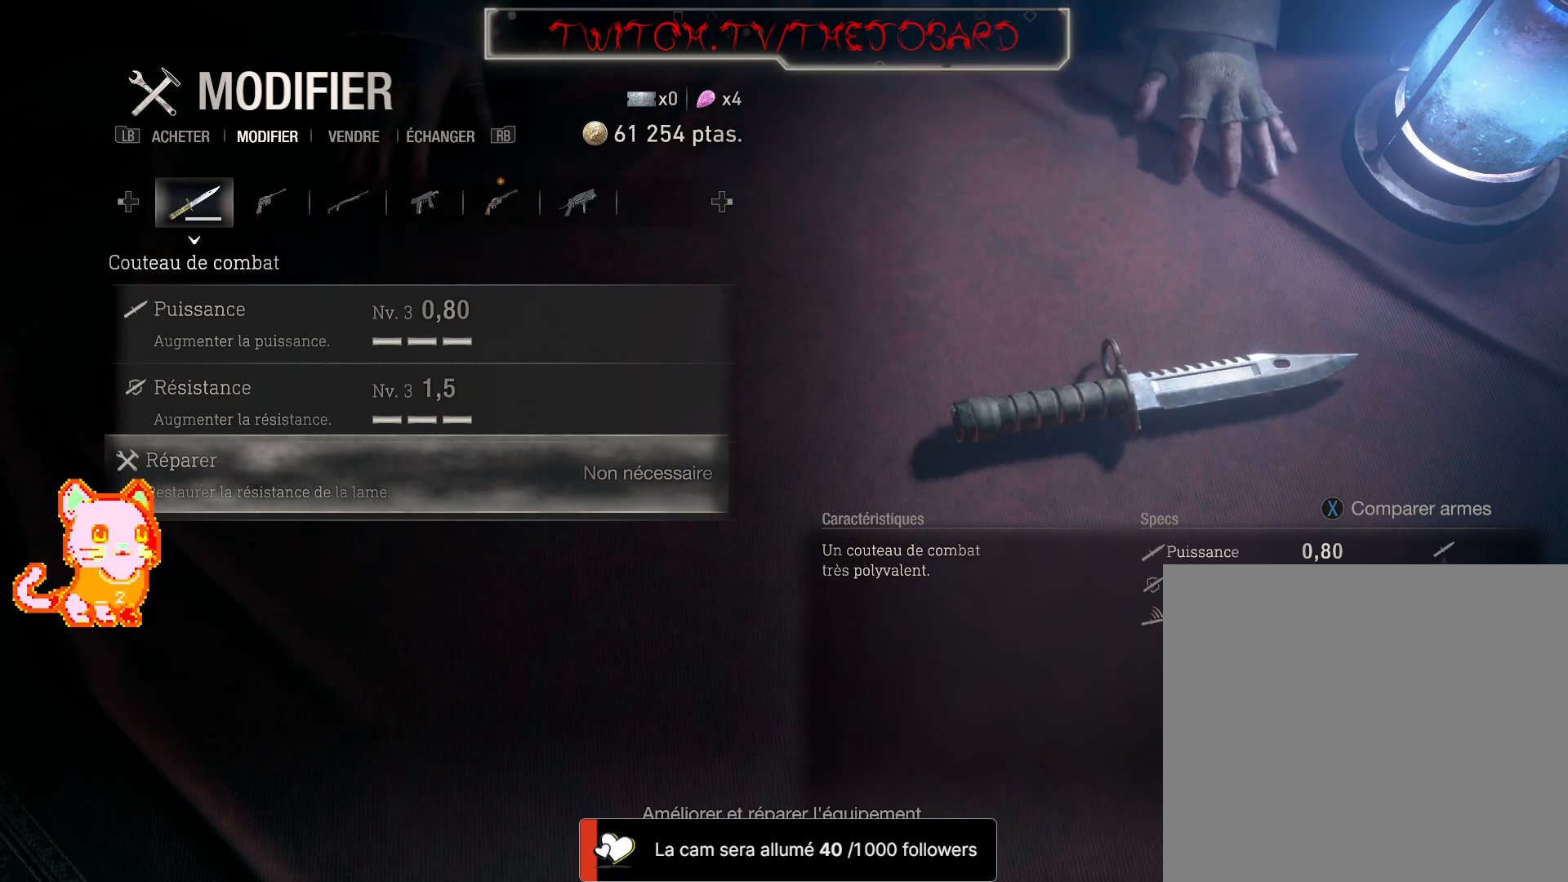
{"buttons": ["R2"], "left_stick": "center", "right_stick": "center", "events": [[100, "left_stick", "right"], [267, "left_stick", "center"]]}
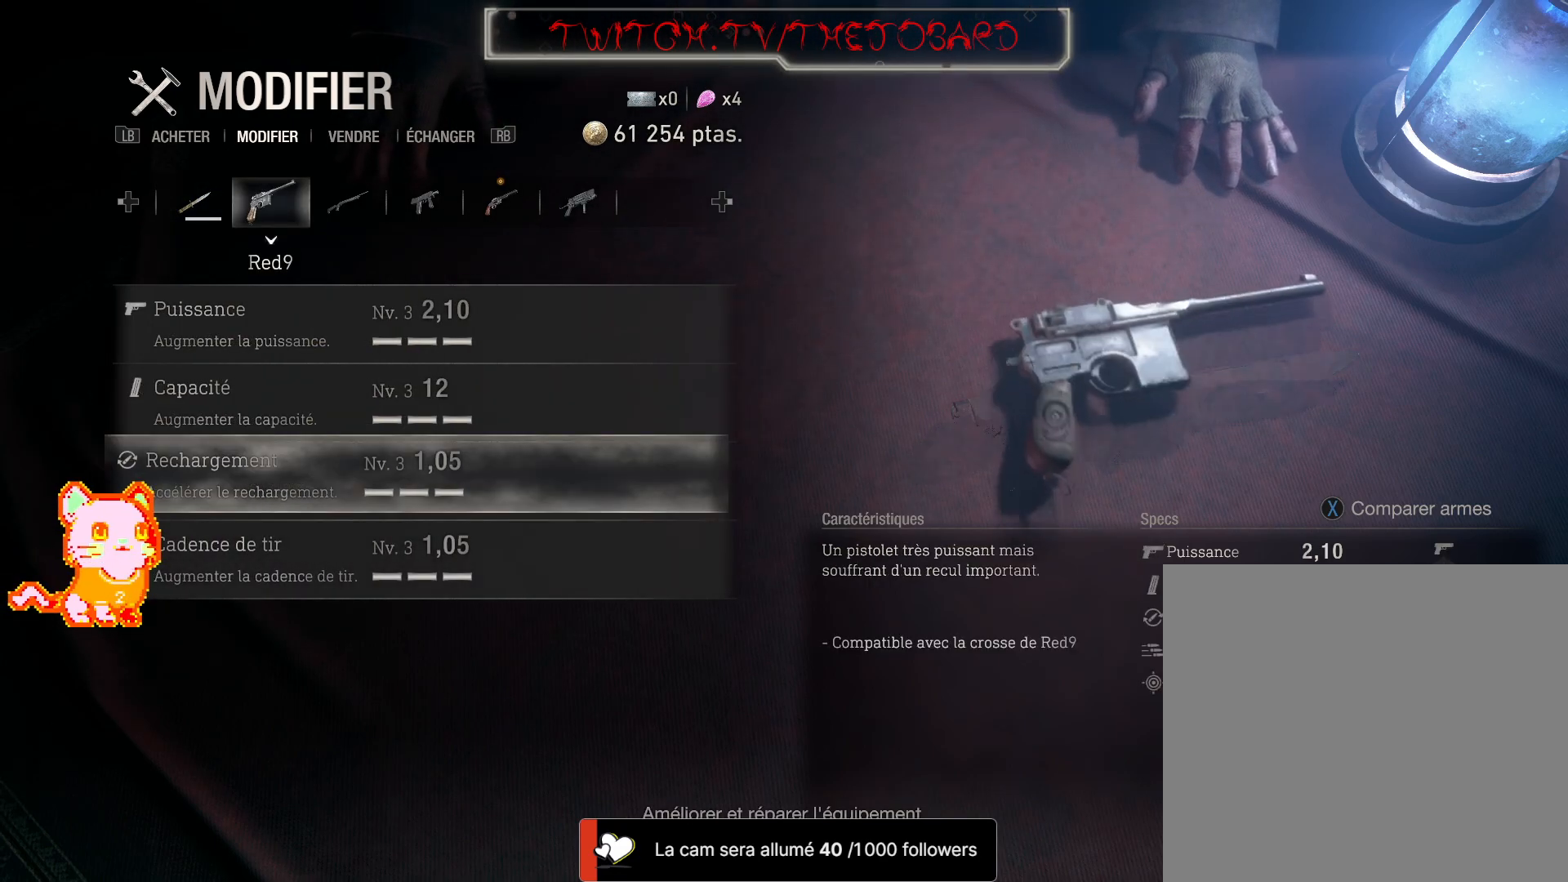
{"buttons": ["R2"], "left_stick": "center", "right_stick": "center", "events": [[350, "left_stick", "right"], [500, "left_stick", "center"]]}
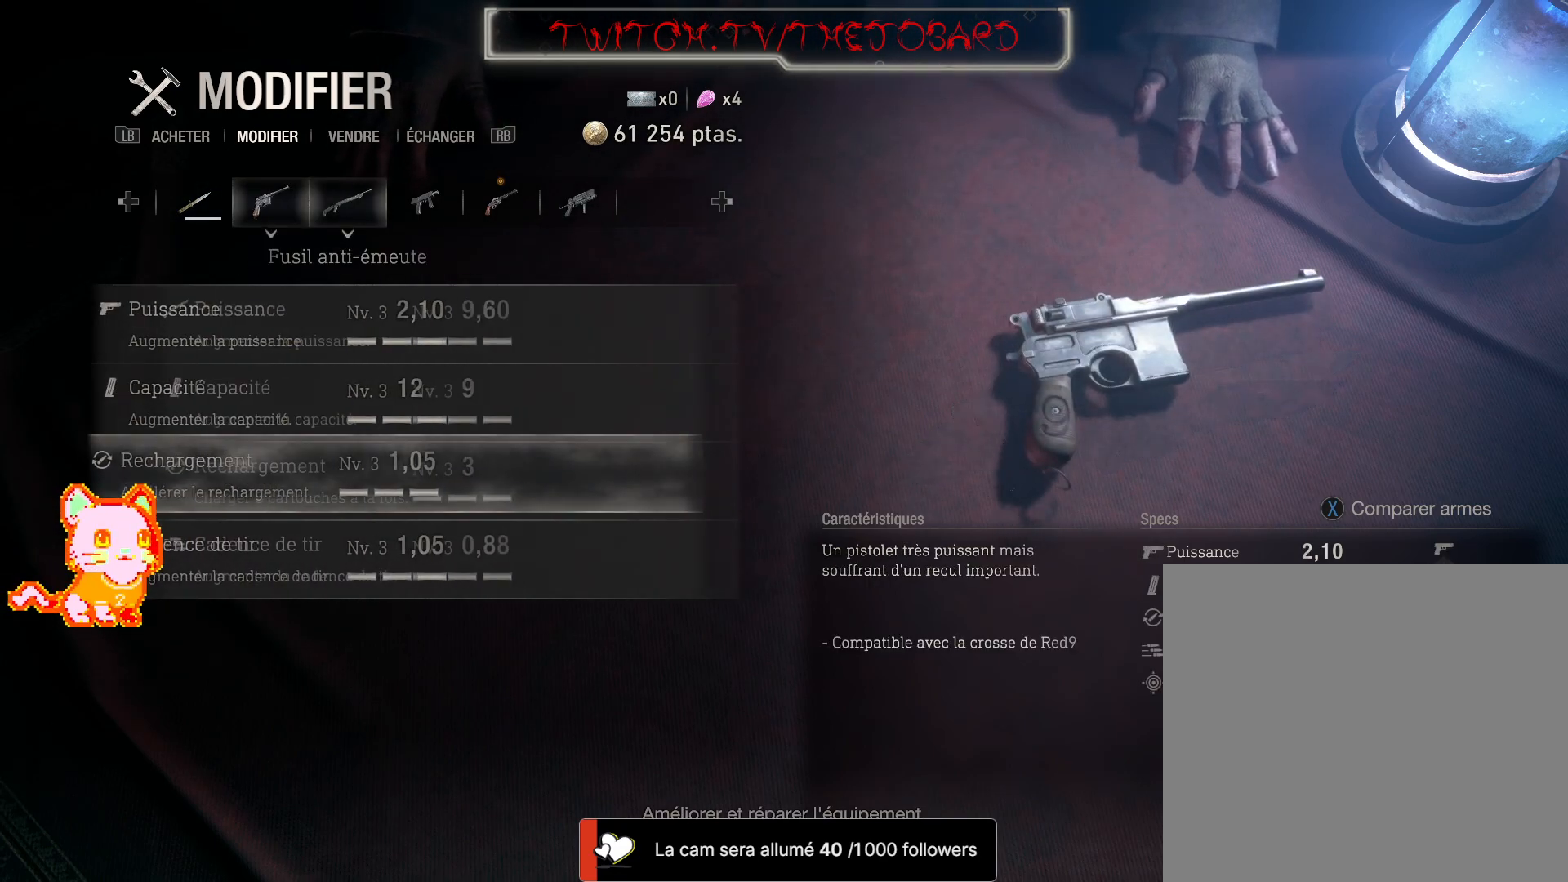
{"buttons": ["R2"], "left_stick": "right", "right_stick": "center", "events": [[383, "left_stick", "right"]]}